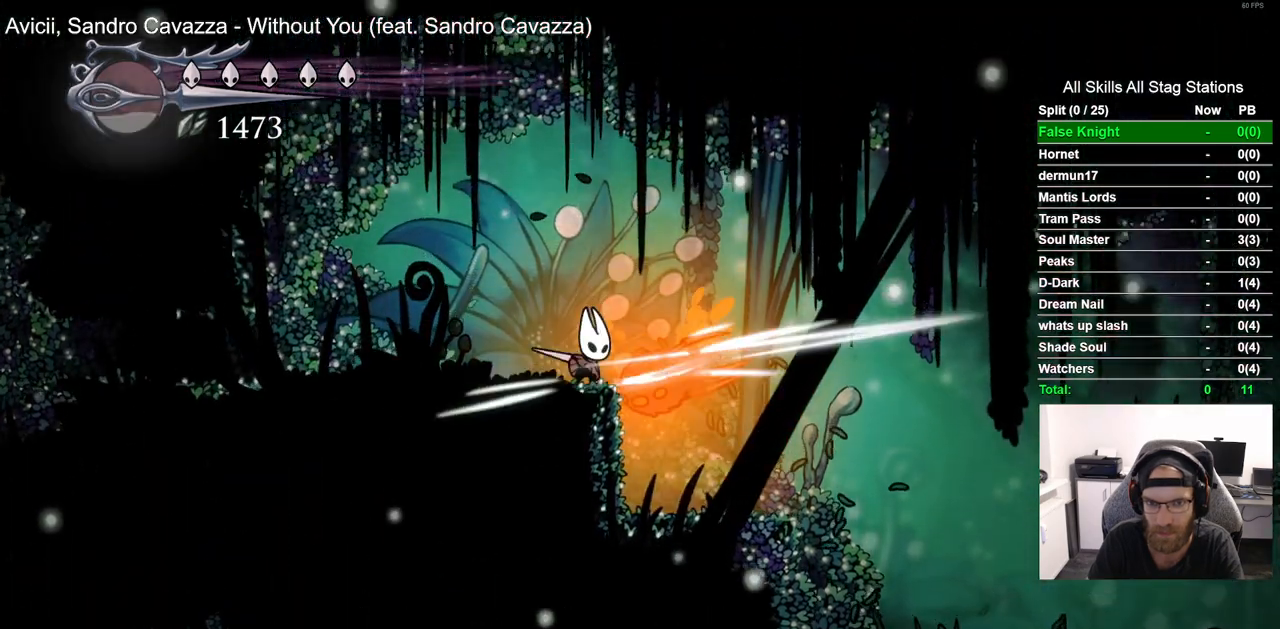
Gameplay with a controller (PlayStation layout); each line is a JSON object with the inputs held at the frame after it (dt_ms = milliseconds from this image to that frame). "events" lists button and stick changes between this image and that frame as [ms after this image, input, new state], when the widget could be followed in between. Not read: R1.
{"dt_ms": 500, "buttons": [], "left_stick": "center", "right_stick": "center", "events": [[200, "DPAD_LEFT", "up"], [283, "DPAD_RIGHT", "down"], [367, "SQUARE", "down"], [433, "DPAD_RIGHT", "up"], [500, "SQUARE", "up"]]}
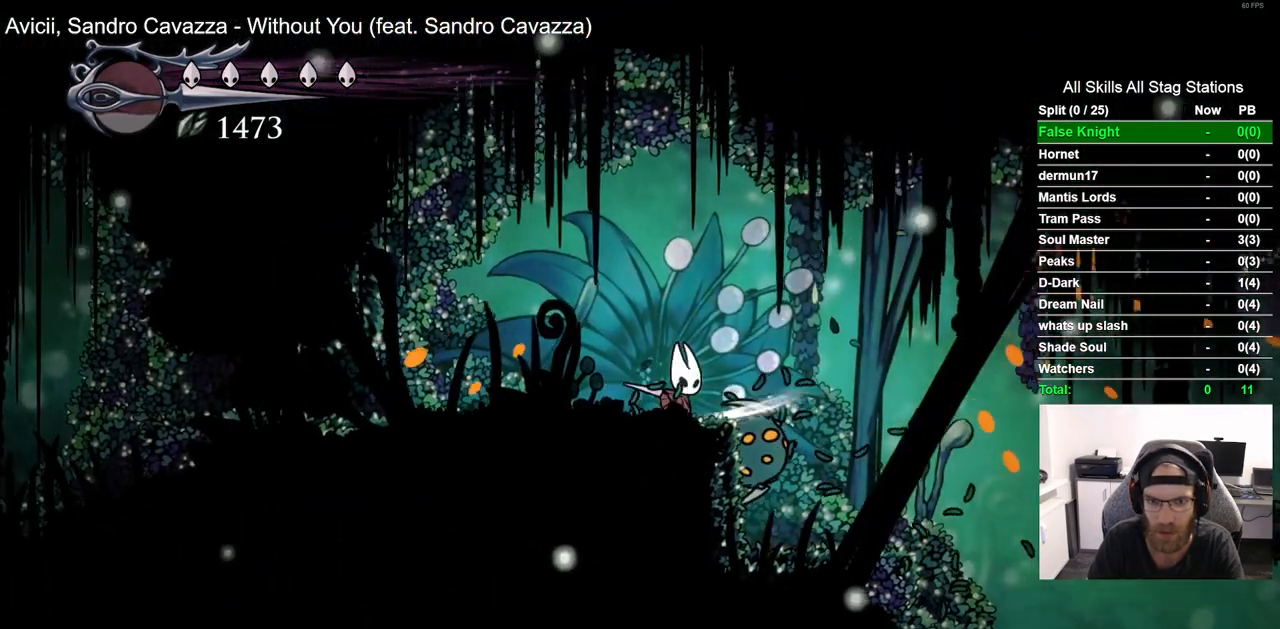
{"dt_ms": 500, "buttons": [], "left_stick": "center", "right_stick": "center", "events": [[200, "DPAD_RIGHT", "down"], [200, "SQUARE", "down"], [283, "DPAD_RIGHT", "up"], [333, "SQUARE", "up"]]}
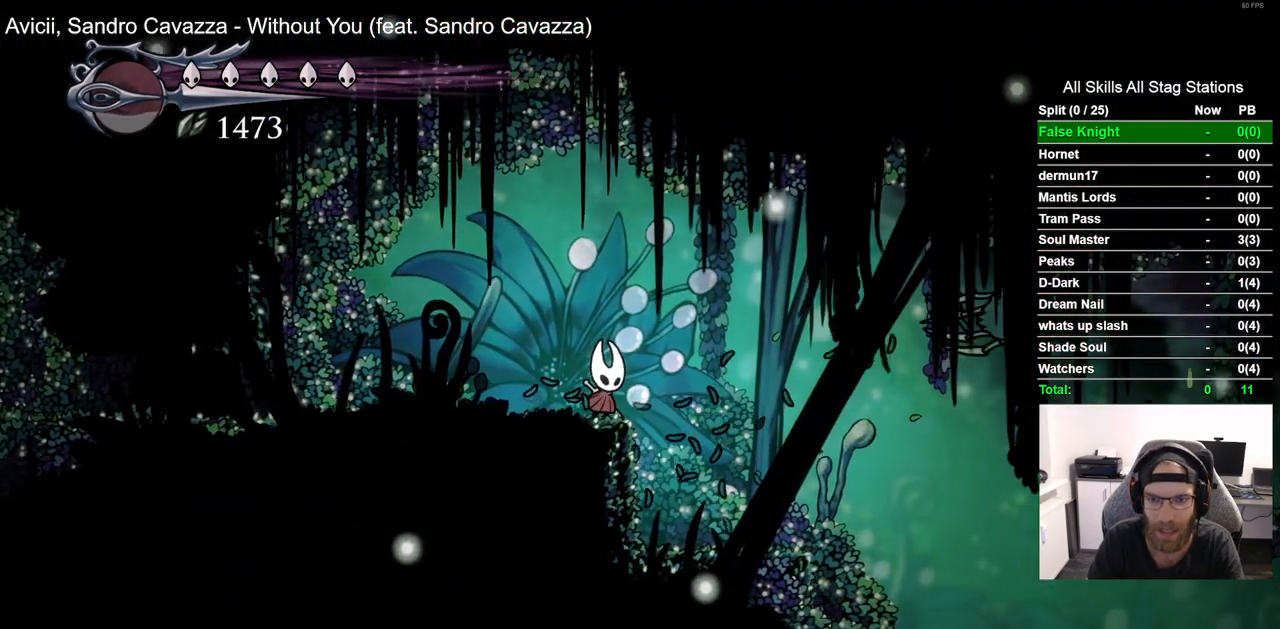
{"dt_ms": 500, "buttons": ["DPAD_RIGHT"], "left_stick": "center", "right_stick": "center", "events": [[167, "DPAD_LEFT", "down"], [300, "DPAD_LEFT", "up"], [417, "DPAD_RIGHT", "down"]]}
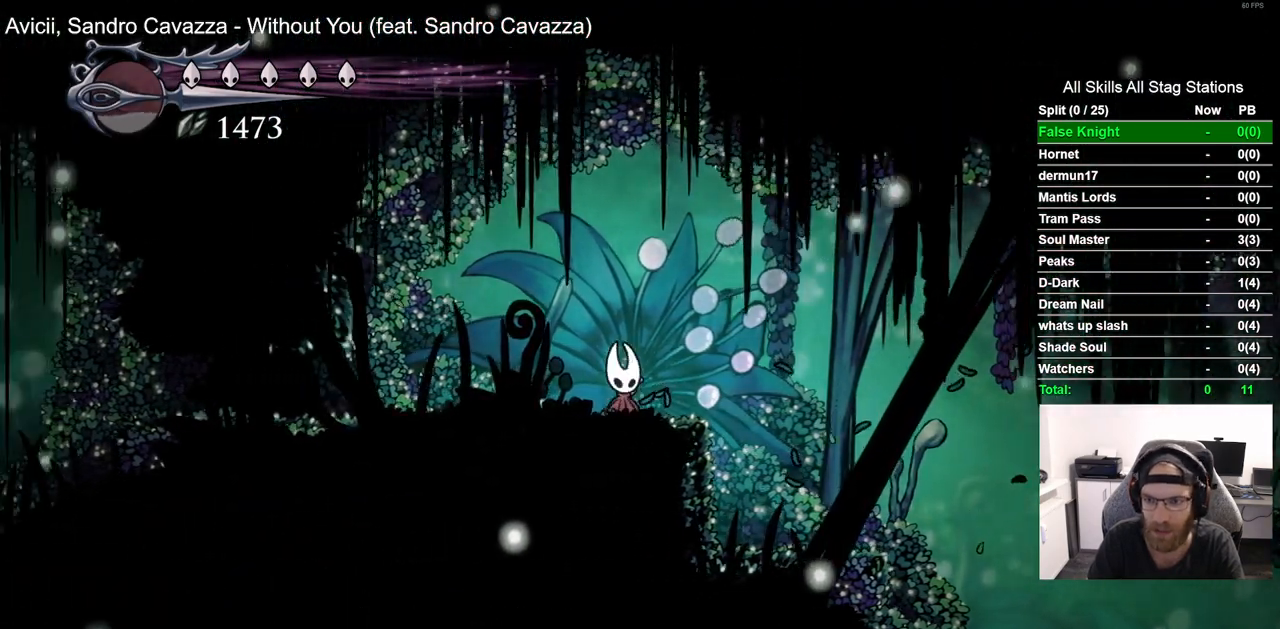
{"dt_ms": 500, "buttons": [], "left_stick": "center", "right_stick": "center", "events": [[183, "R2", "down"], [383, "R2", "up"], [500, "DPAD_RIGHT", "up"]]}
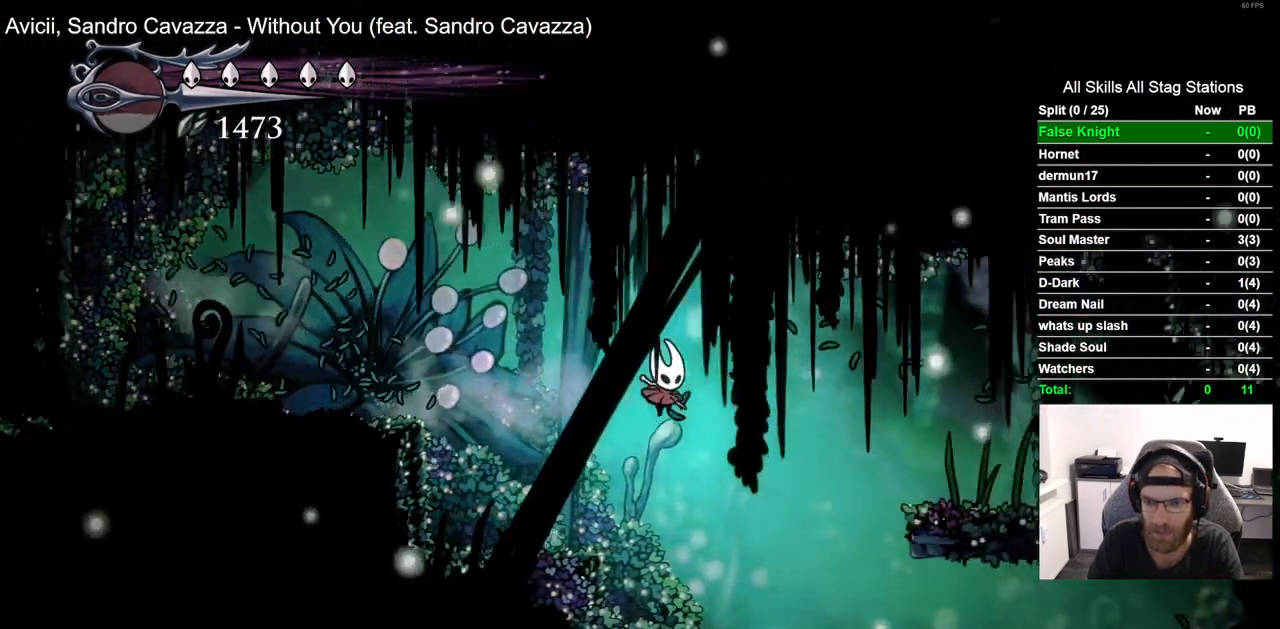
{"dt_ms": 500, "buttons": [], "left_stick": "center", "right_stick": "center", "events": [[100, "DPAD_LEFT", "down"], [267, "DPAD_LEFT", "up"], [267, "DPAD_UP", "down"], [283, "DPAD_UP", "up"], [350, "DPAD_RIGHT", "down"], [467, "DPAD_RIGHT", "up"]]}
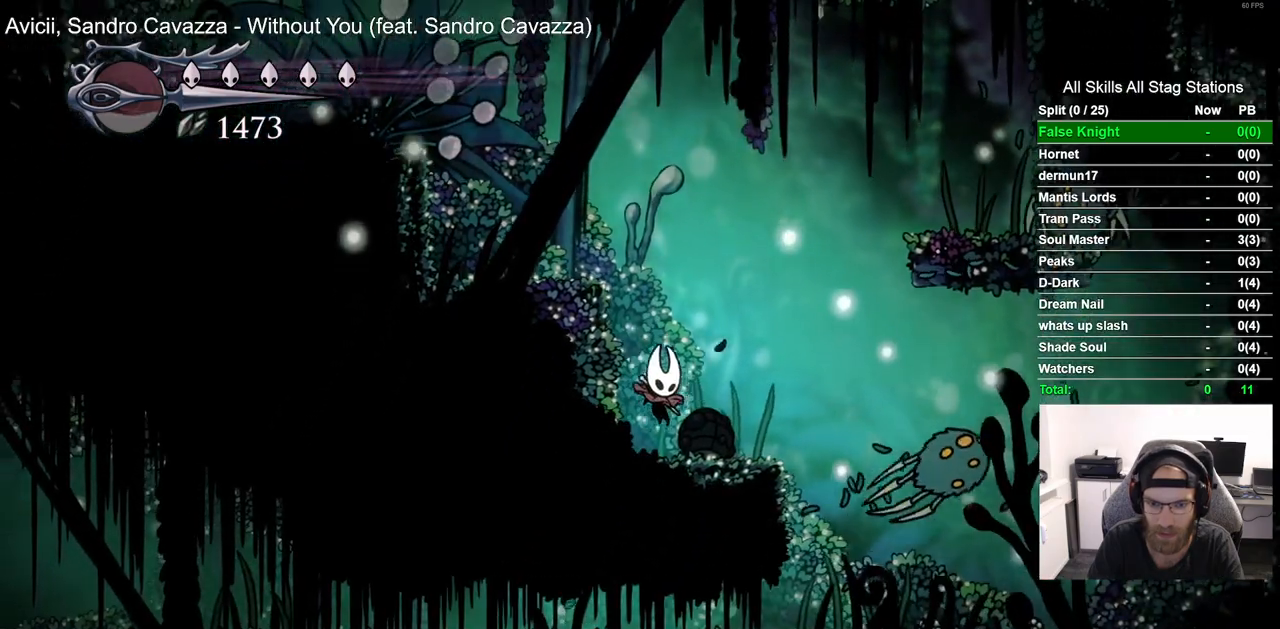
{"dt_ms": 500, "buttons": ["DPAD_RIGHT"], "left_stick": "center", "right_stick": "center", "events": [[133, "DPAD_RIGHT", "down"]]}
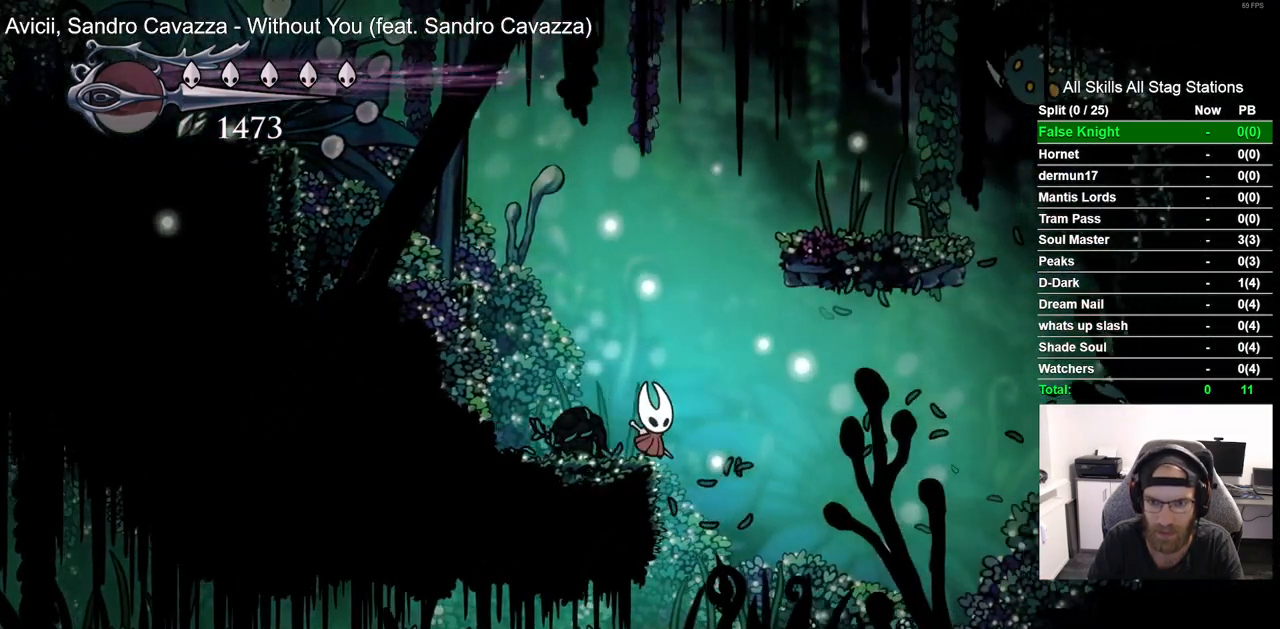
{"dt_ms": 500, "buttons": ["DPAD_LEFT"], "left_stick": "center", "right_stick": "center", "events": [[17, "DPAD_RIGHT", "up"], [117, "DPAD_LEFT", "down"]]}
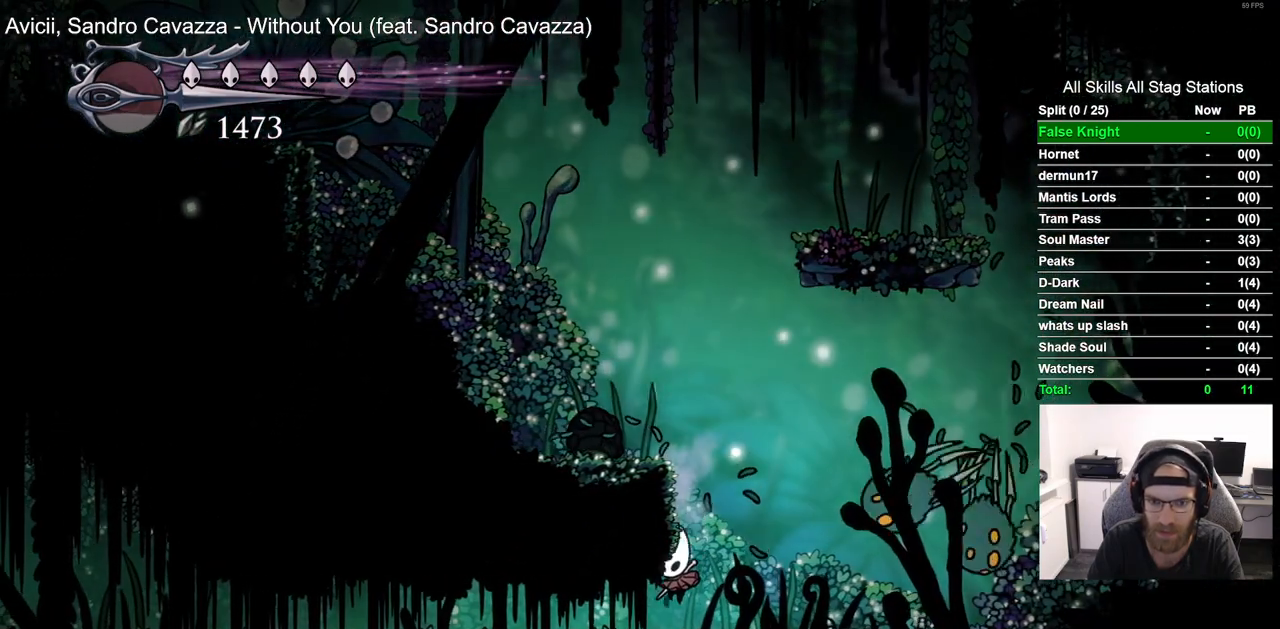
{"dt_ms": 500, "buttons": ["DPAD_LEFT"], "left_stick": "center", "right_stick": "center", "events": [[183, "R2", "down"], [383, "R2", "up"]]}
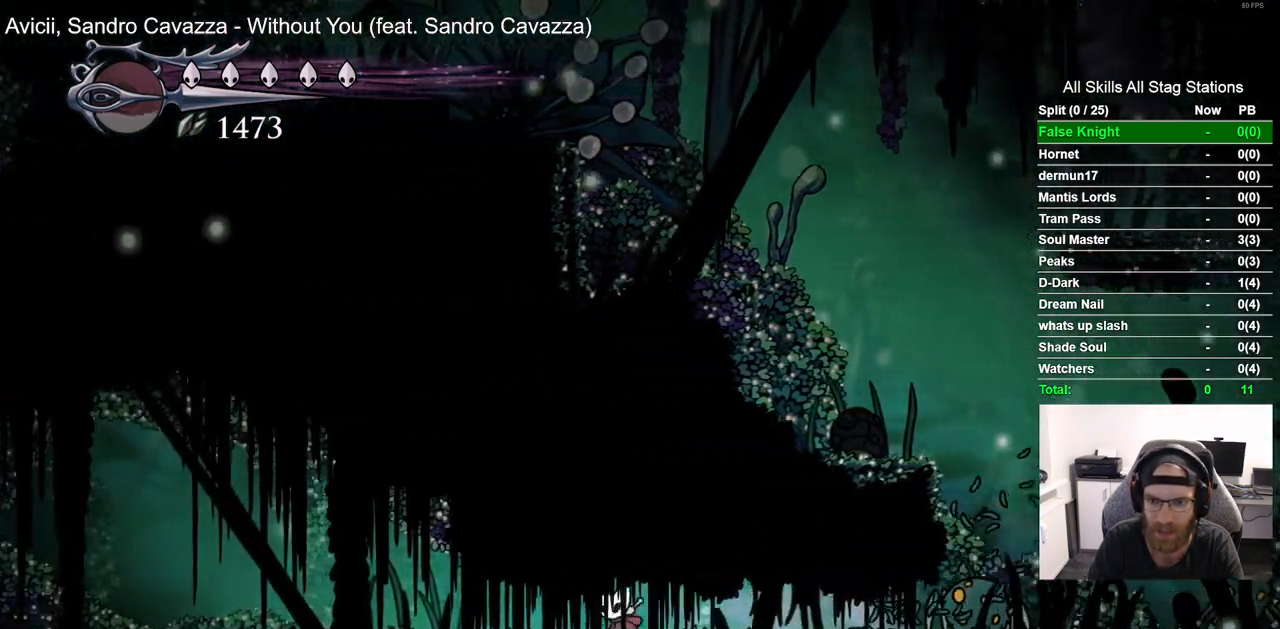
{"dt_ms": 1000, "buttons": [], "left_stick": "center", "right_stick": "center", "events": [[317, "R2", "down"], [517, "R2", "up"], [867, "DPAD_LEFT", "up"]]}
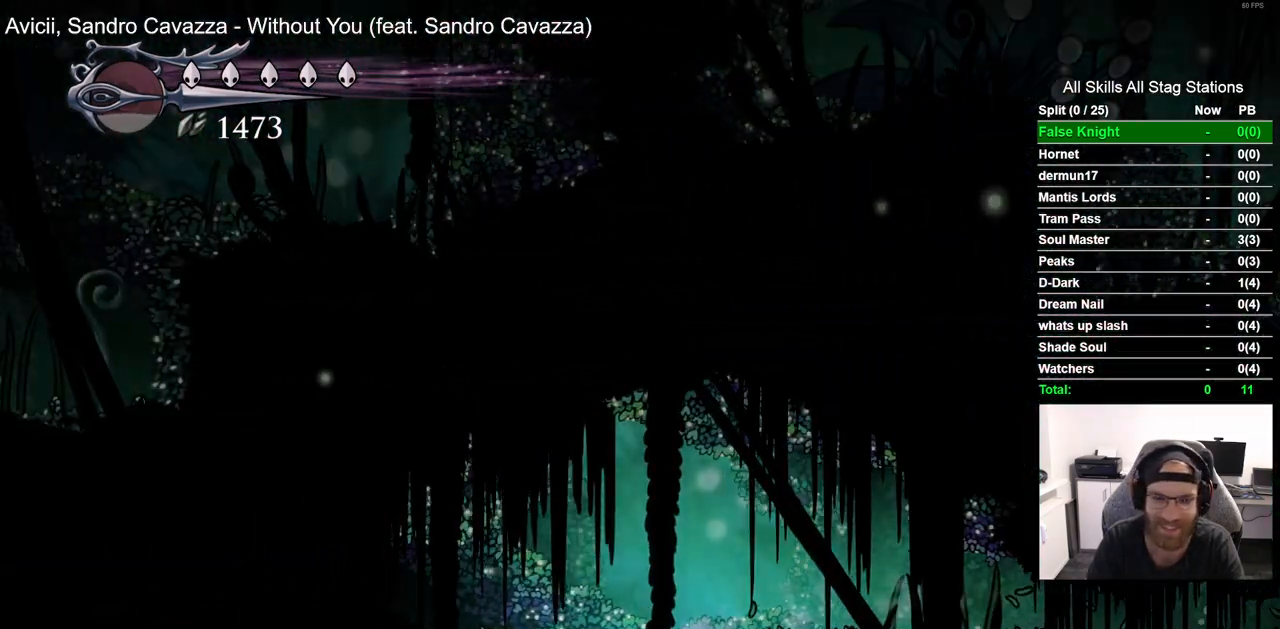
{"dt_ms": 500, "buttons": ["DPAD_RIGHT"], "left_stick": "center", "right_stick": "center", "events": [[283, "DPAD_RIGHT", "down"]]}
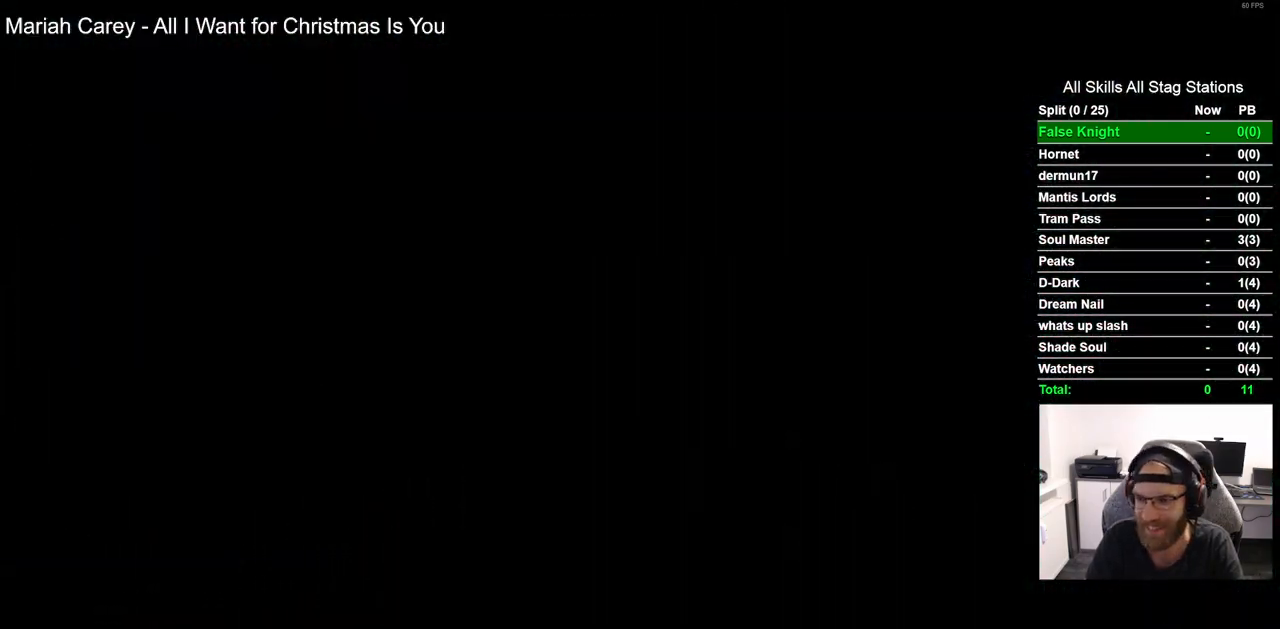
{"dt_ms": 500, "buttons": ["DPAD_RIGHT"], "left_stick": "center", "right_stick": "center", "events": []}
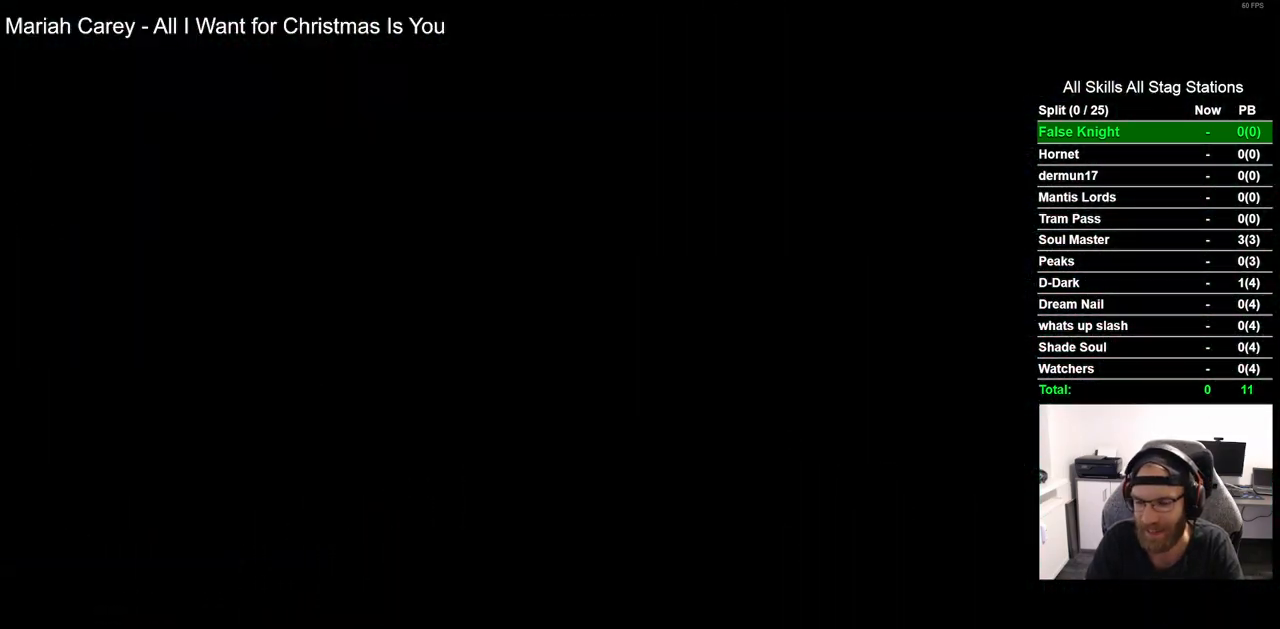
{"dt_ms": 500, "buttons": ["DPAD_RIGHT"], "left_stick": "center", "right_stick": "center", "events": []}
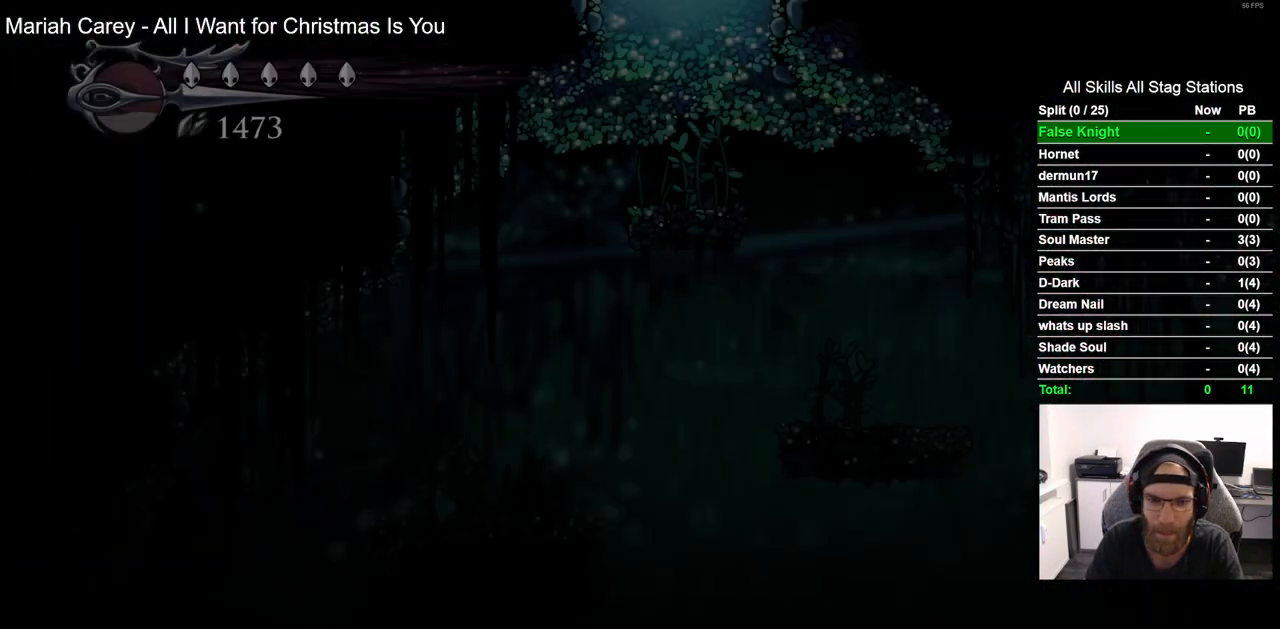
{"dt_ms": 500, "buttons": ["DPAD_RIGHT"], "left_stick": "center", "right_stick": "center", "events": []}